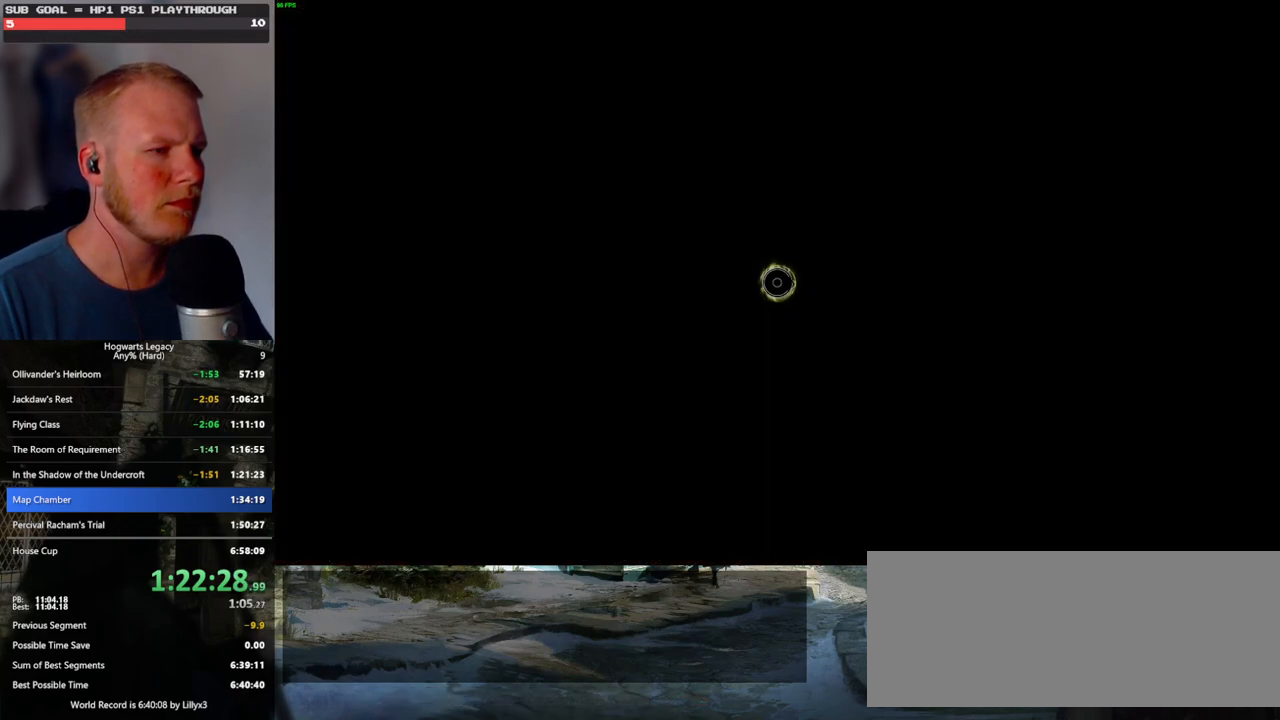
Gameplay with keyboard and mouse; each line is a JSON object with the keys and mouse buttons held at the frame after it. "events" lists presses ("down") and releases ("up") of ".", "/", "0", "1", "2", "3", "4", "5", "6", "7", "8", "9", "a", "alt_l", "alt_r", "b", "backslash", "backspace", "c", "caps_lock", "comma", "ctrl_l", "ctrl_r", "d", "e", "equals", "escape", "f", "f1", "f10", "f11", "f12", "f2", "f3", "f4", "f5", "f6", "f7", "f8", "f9", "g", "h", "i", "j", "k", "l", "lbracket", "m", "minus", "n", "o", "p", "q", "quote", "r", "rbracket", "return", "s", "semicolon", "shift_l", "shift_r", "space", "super_l", "super_r", "t", "tab", "tilde", "u", "v", "w", "x", "y", "z", "mouse_left", "mouse_wheel", "mouse_right", "mouse_mb4" and "mouse_mb5" between this image and that frame as [ms after this image, input, new state], when the widget could be followed in between. "mouse_left", "mouse_wheel", "mouse_right", "mouse_mb4", "mouse_mb5" = the "left", "wheel", "right", "mb4", "mb5" buttons of the "mouse" list. No other keys are recorded. "wheel" means that the mouse wheel is clicked or scrolled. Mouse movement is not recorded.
{"keys": [], "mouse": [], "events": [[417, "mouse_wheel", "down"], [433, "mouse_wheel", "up"], [483, "mouse_wheel", "down"], [500, "mouse_wheel", "up"]]}
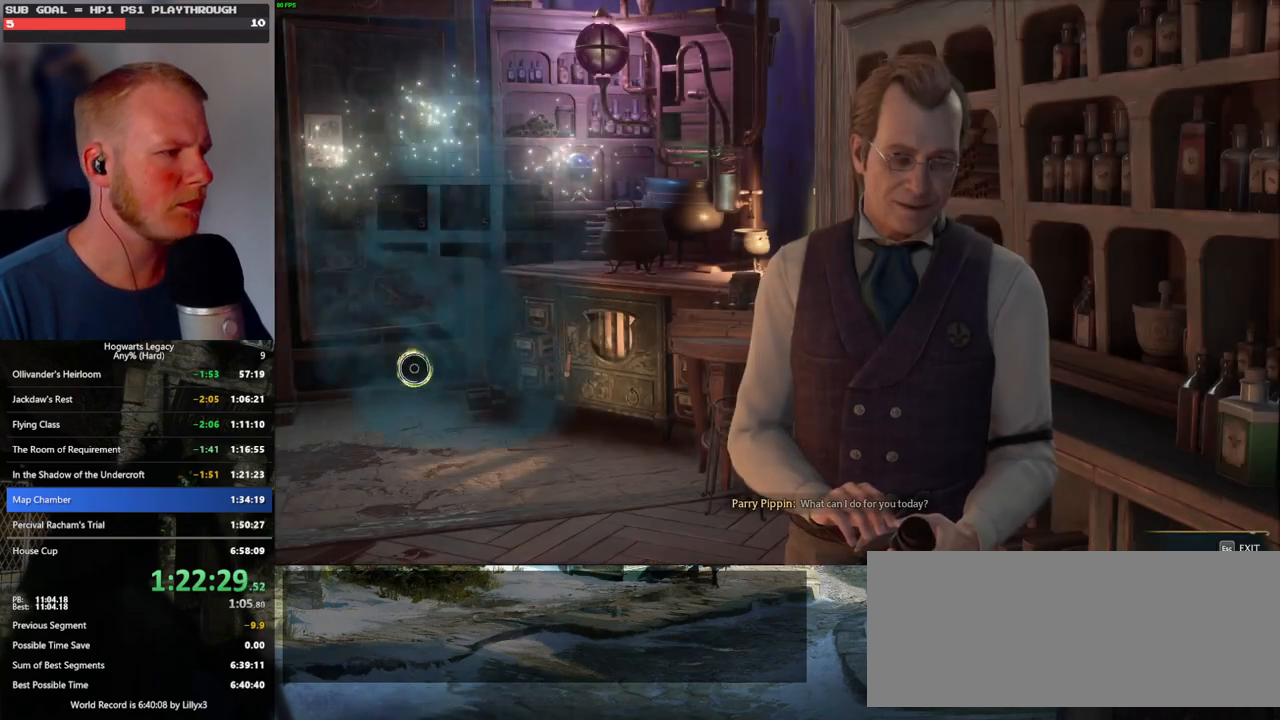
{"keys": [], "mouse": [], "events": [[217, "mouse_wheel", "down"], [233, "mouse_wheel", "up"]]}
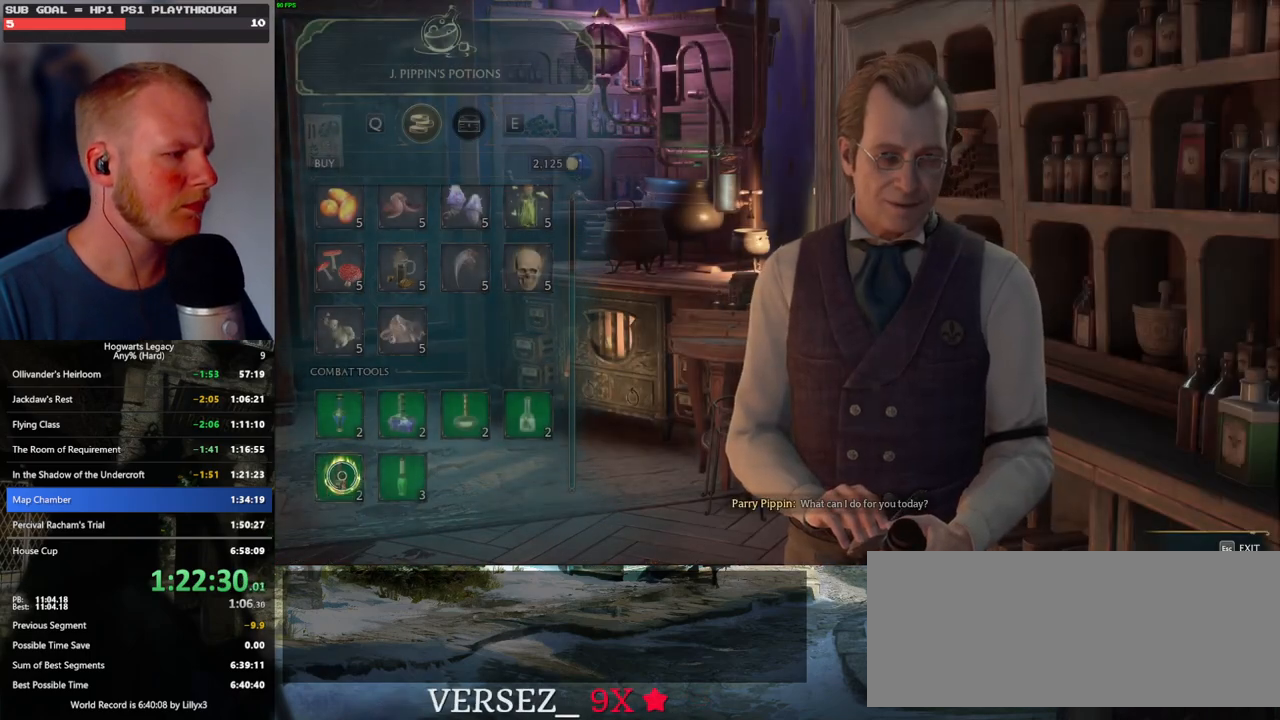
{"keys": [], "mouse": ["left"], "events": [[67, "mouse_left", "down"]]}
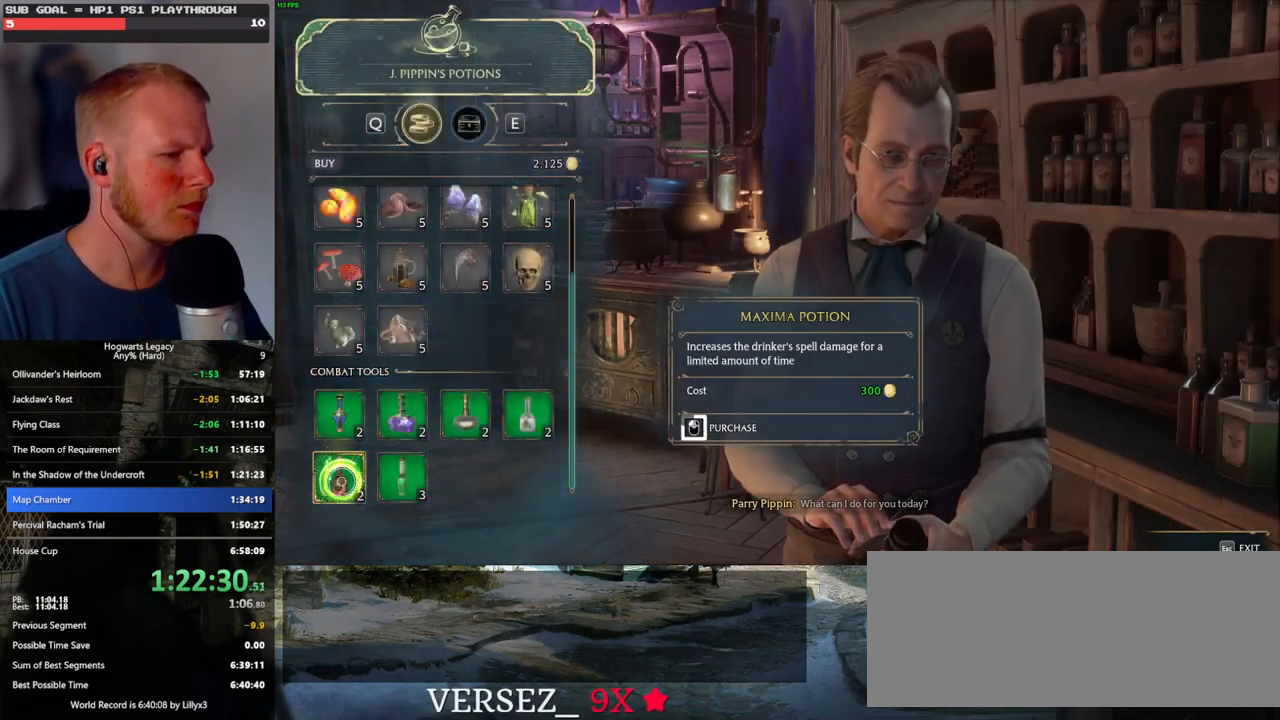
{"keys": [], "mouse": ["left"], "events": []}
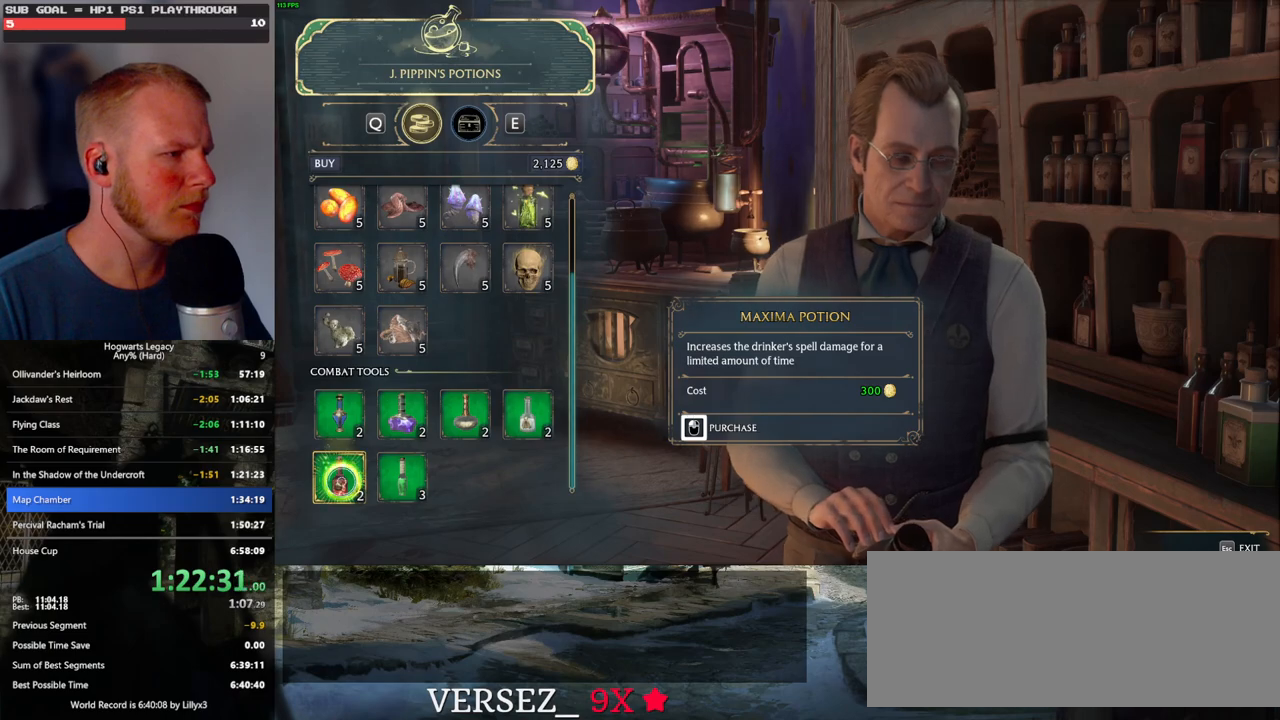
{"keys": [], "mouse": ["left"], "events": [[283, "mouse_left", "up"], [367, "mouse_left", "down"]]}
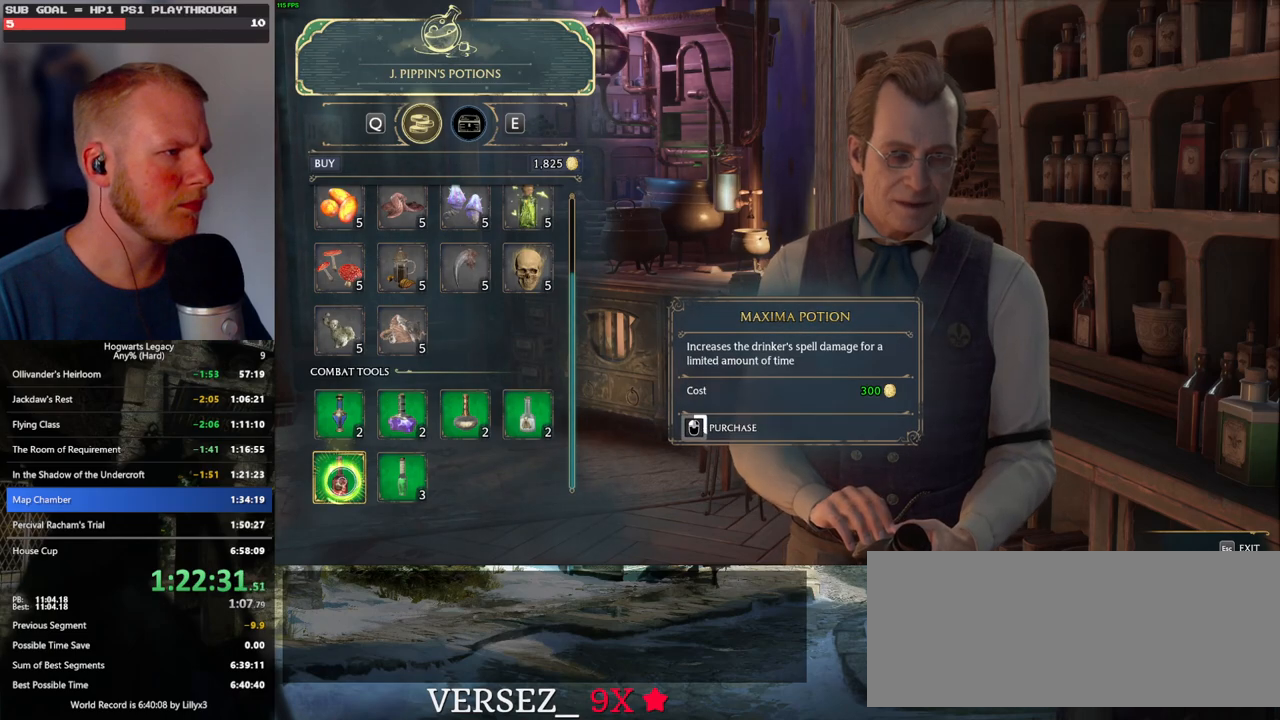
{"keys": [], "mouse": ["left"], "events": []}
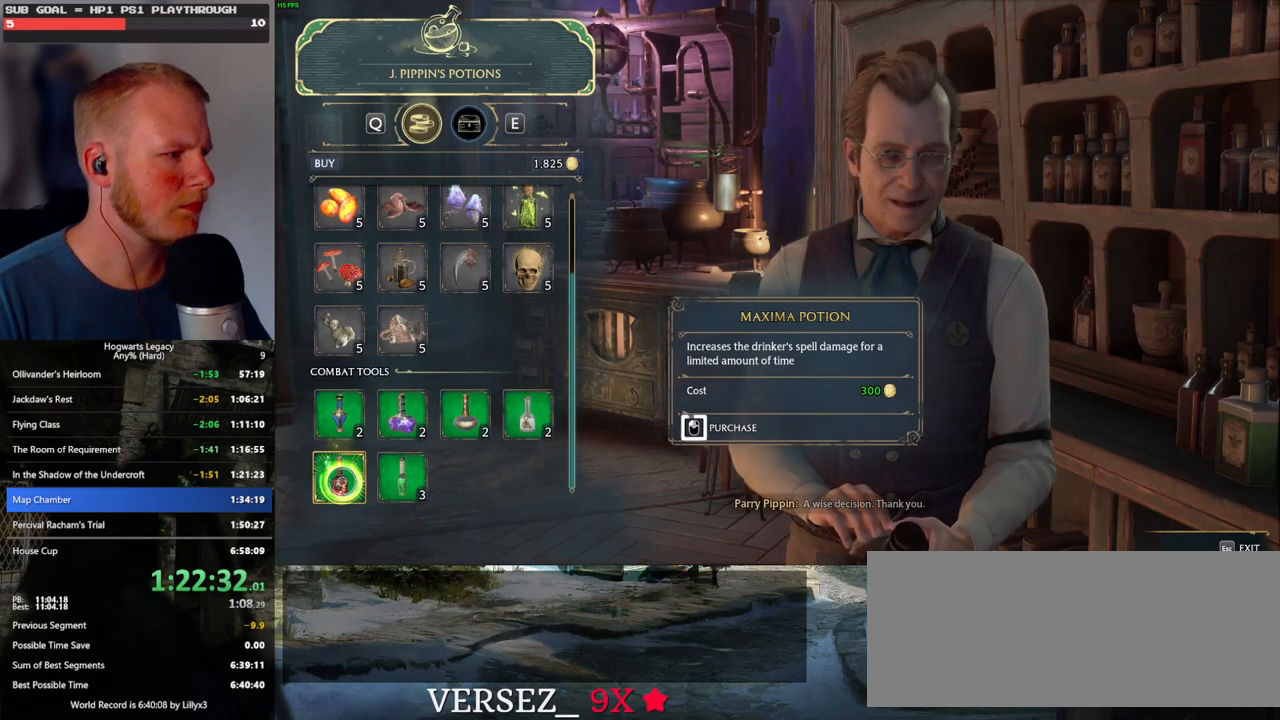
{"keys": [], "mouse": ["left"], "events": []}
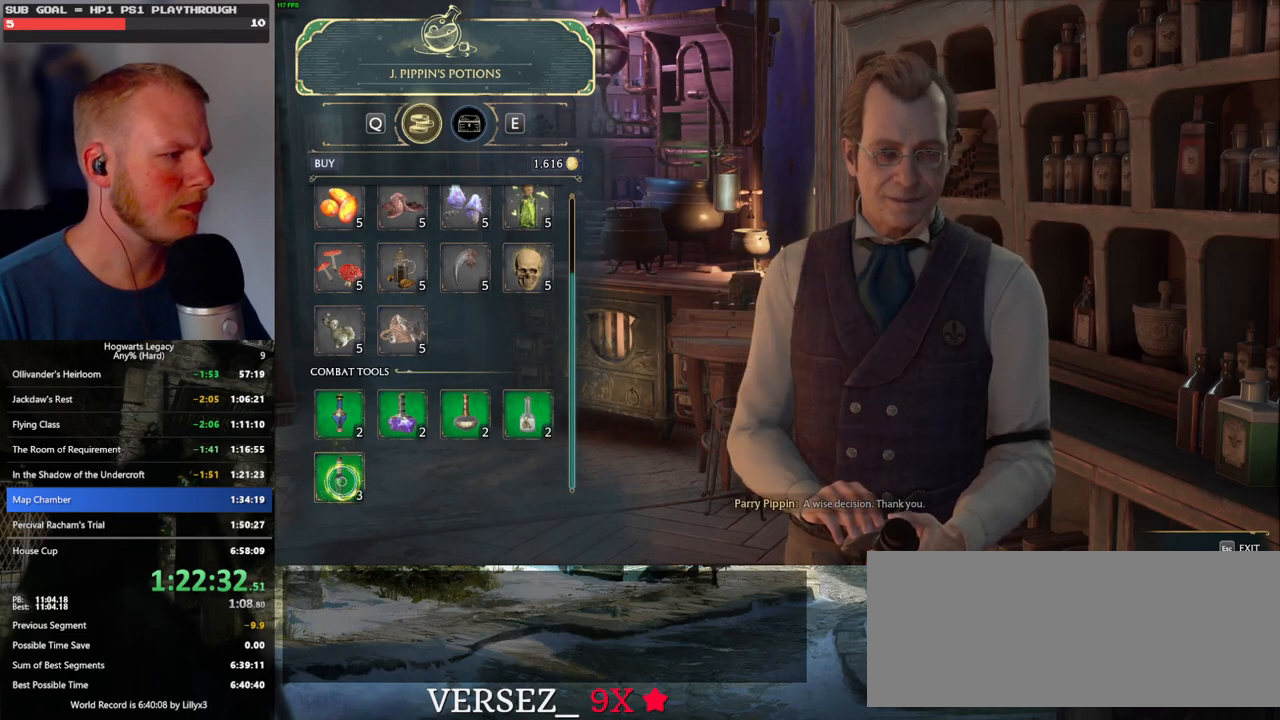
{"keys": [], "mouse": ["left"], "events": [[100, "mouse_left", "up"], [300, "mouse_left", "down"]]}
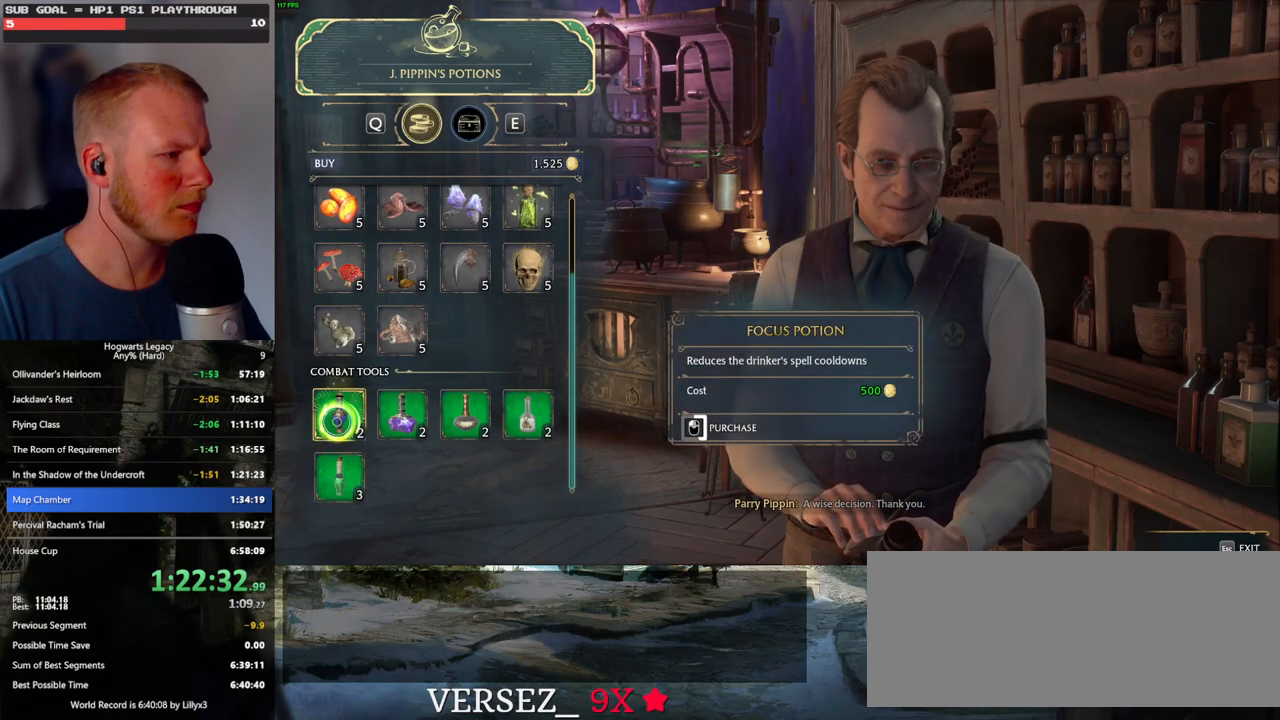
{"keys": [], "mouse": ["left"], "events": []}
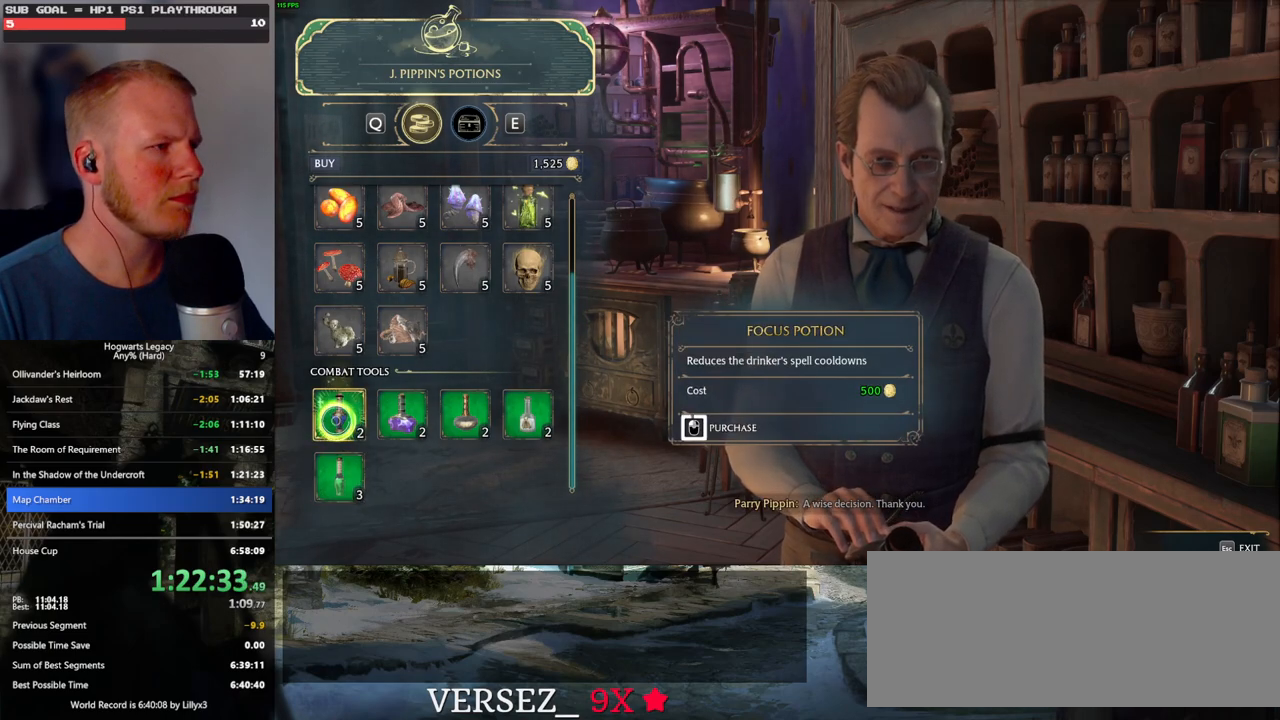
{"keys": [], "mouse": ["left"], "events": []}
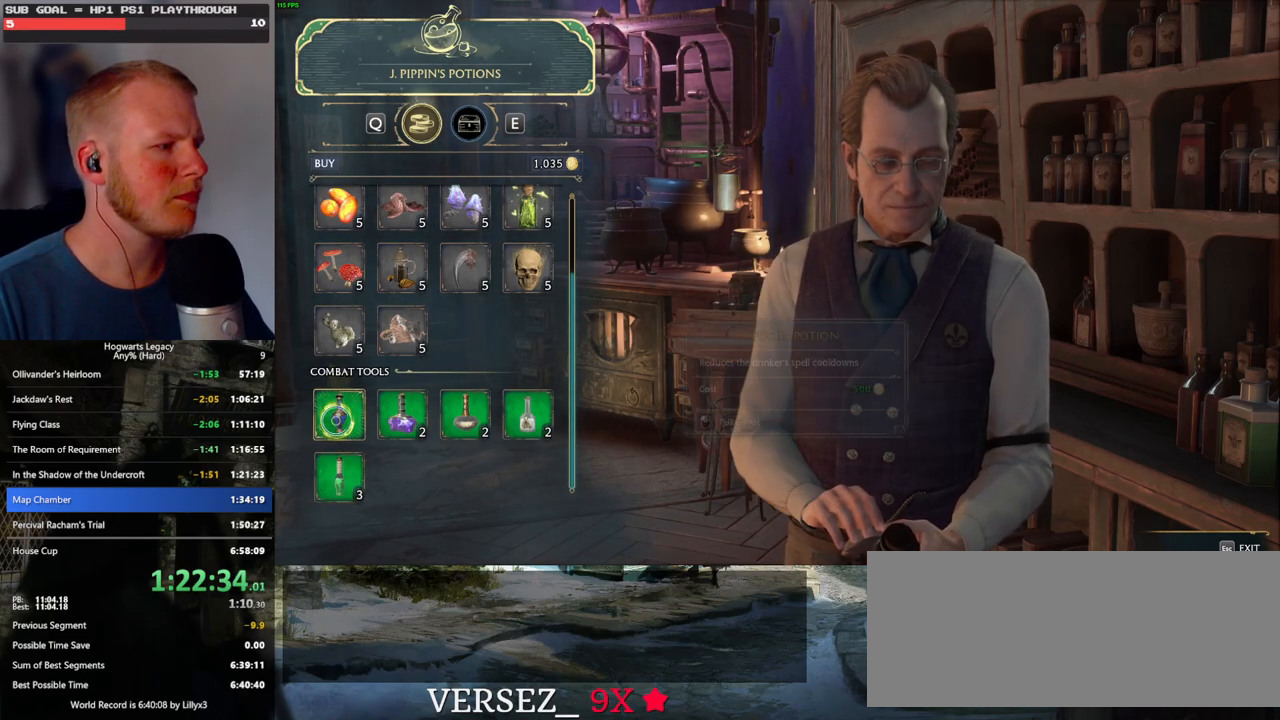
{"keys": [], "mouse": ["left"], "events": [[50, "mouse_left", "up"], [150, "mouse_left", "down"]]}
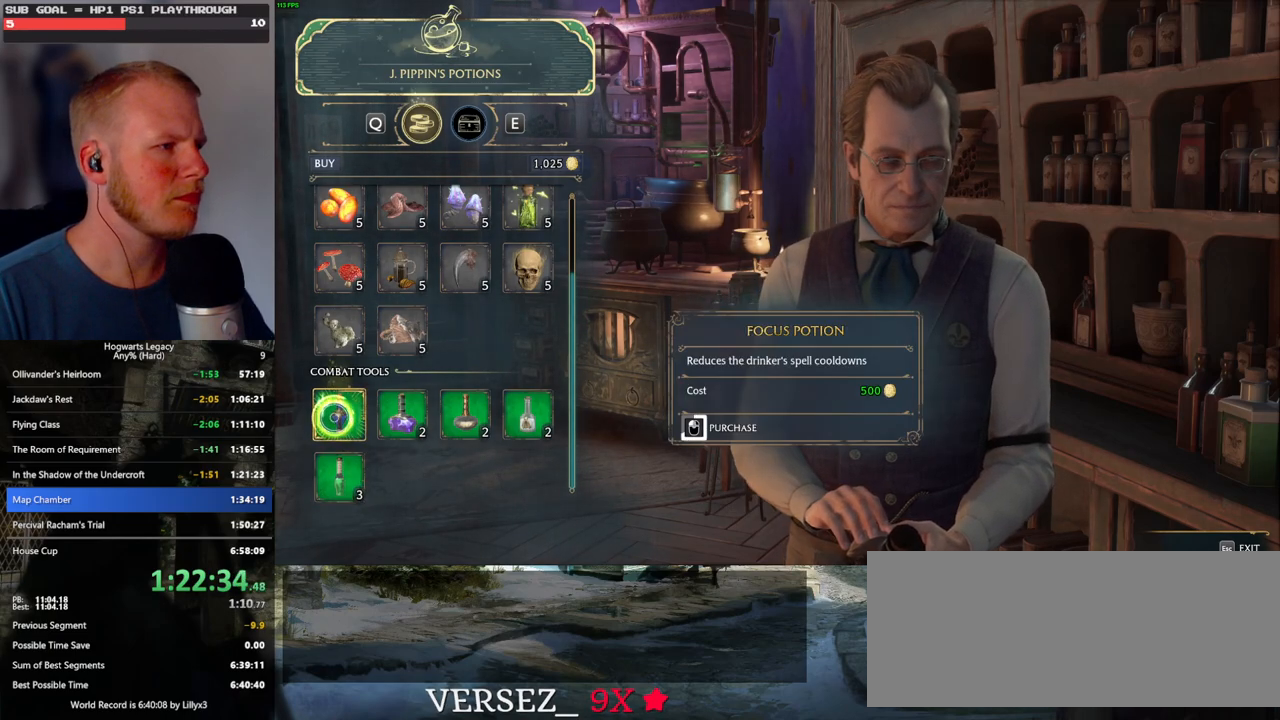
{"keys": [], "mouse": ["left"], "events": []}
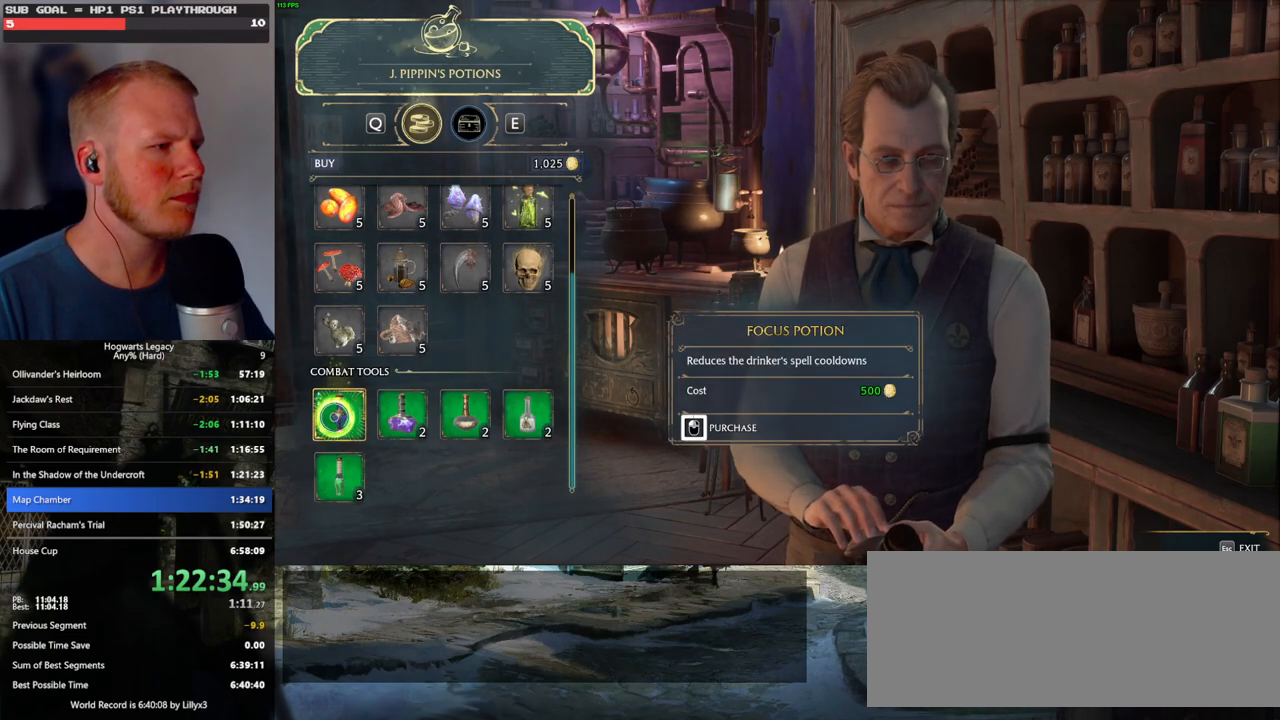
{"keys": [], "mouse": [], "events": [[317, "mouse_left", "up"], [350, "escape", "down"], [467, "escape", "up"]]}
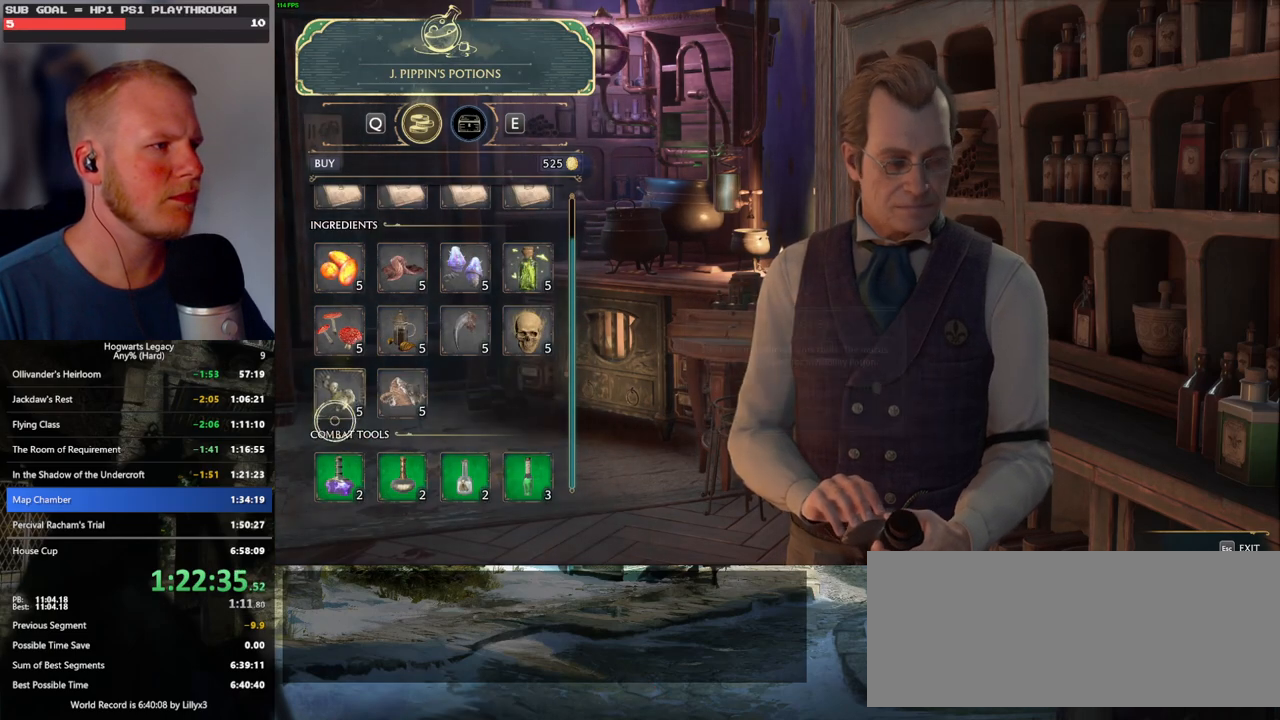
{"keys": [], "mouse": [], "events": []}
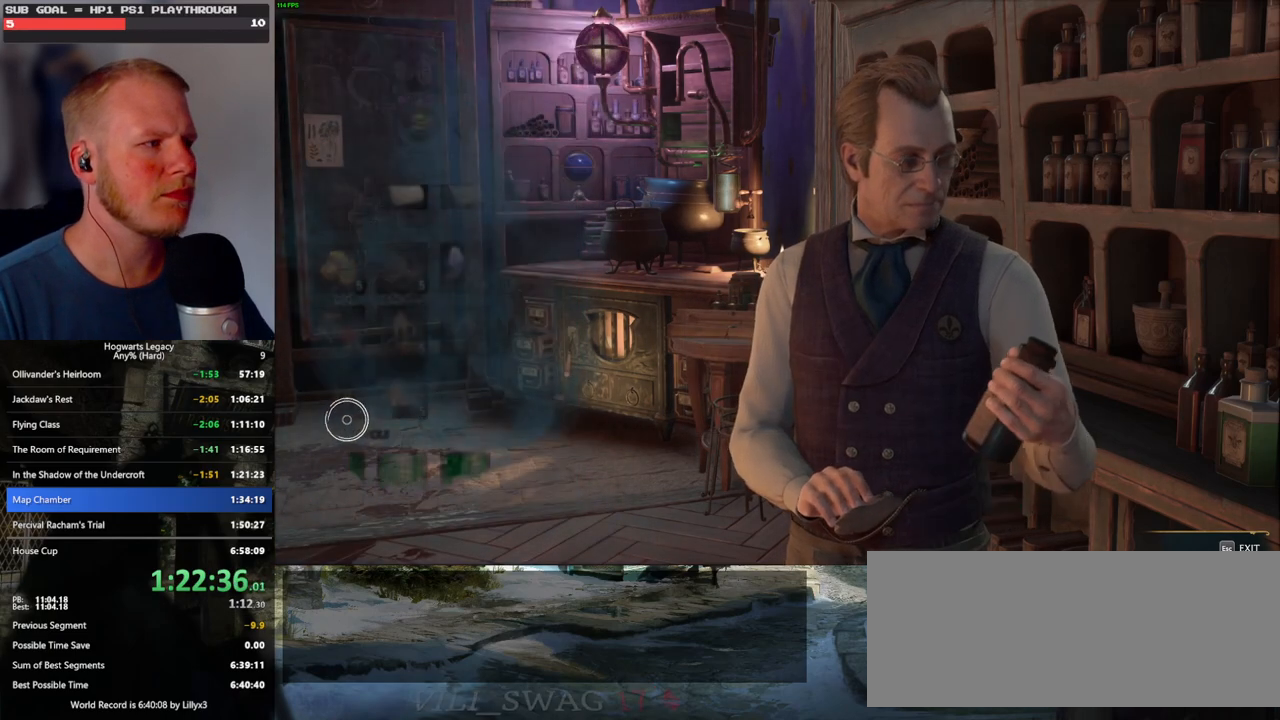
{"keys": [], "mouse": [], "events": []}
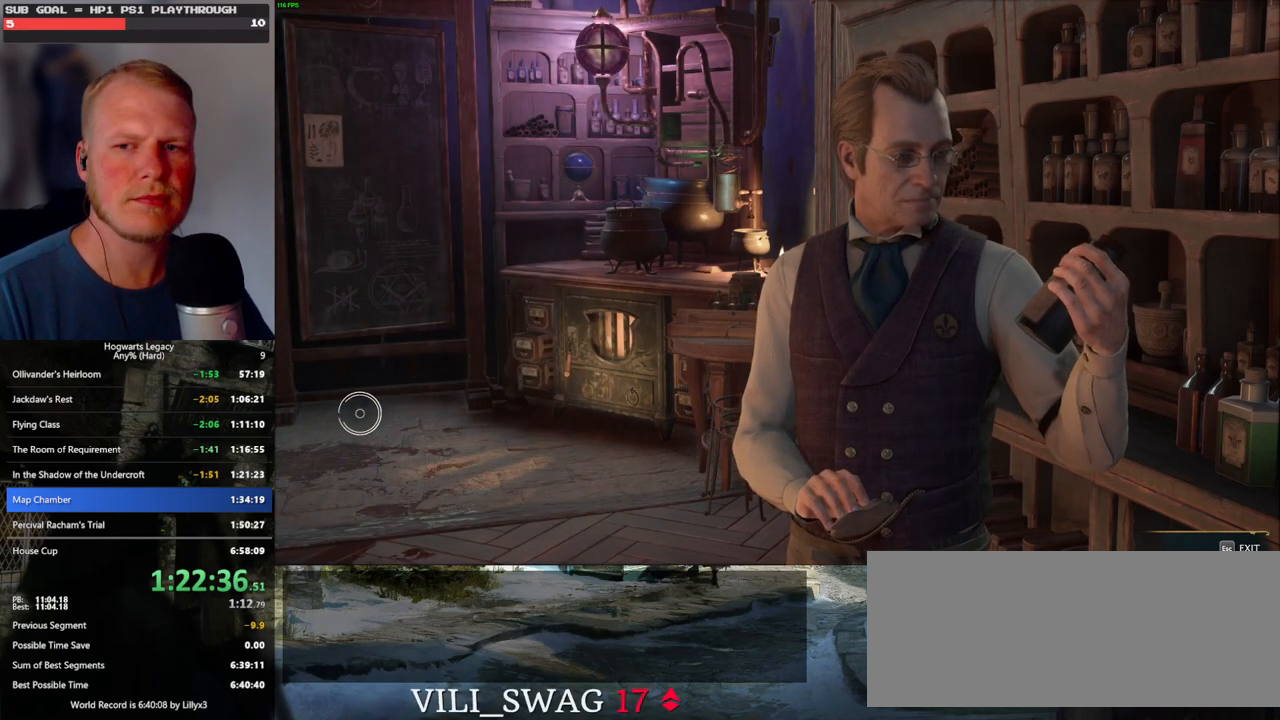
{"keys": [], "mouse": [], "events": []}
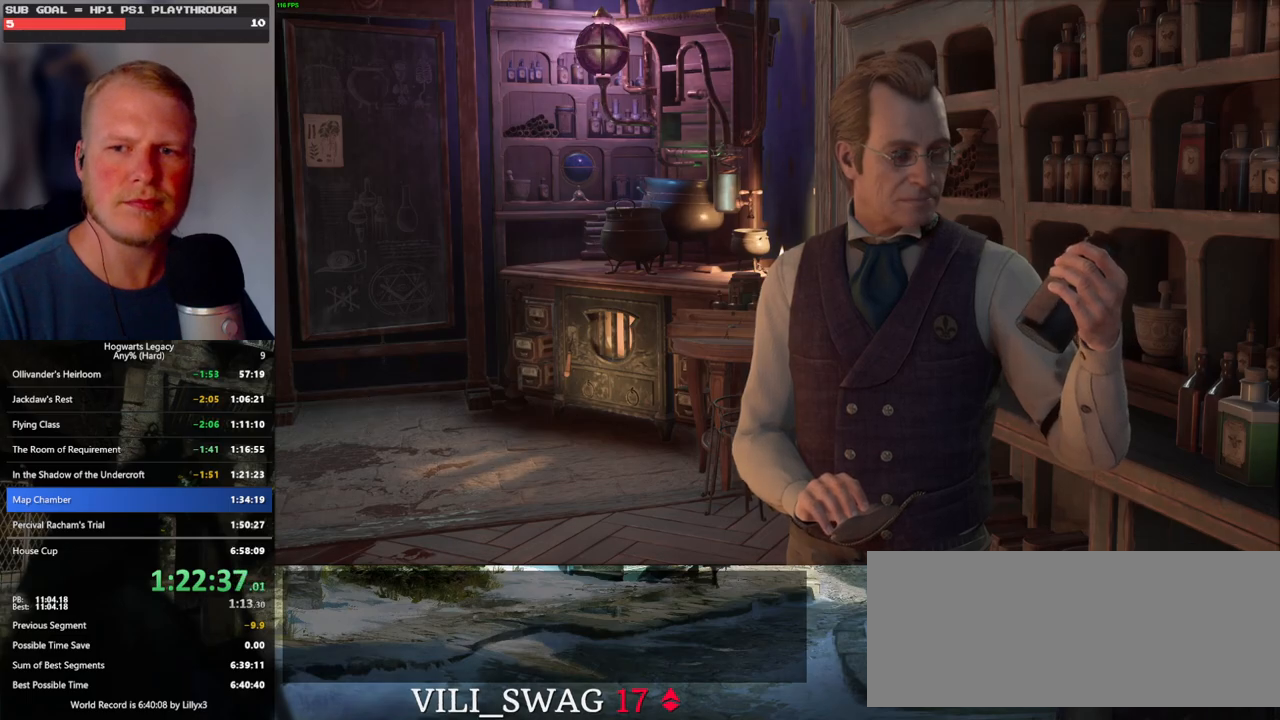
{"keys": [], "mouse": [], "events": []}
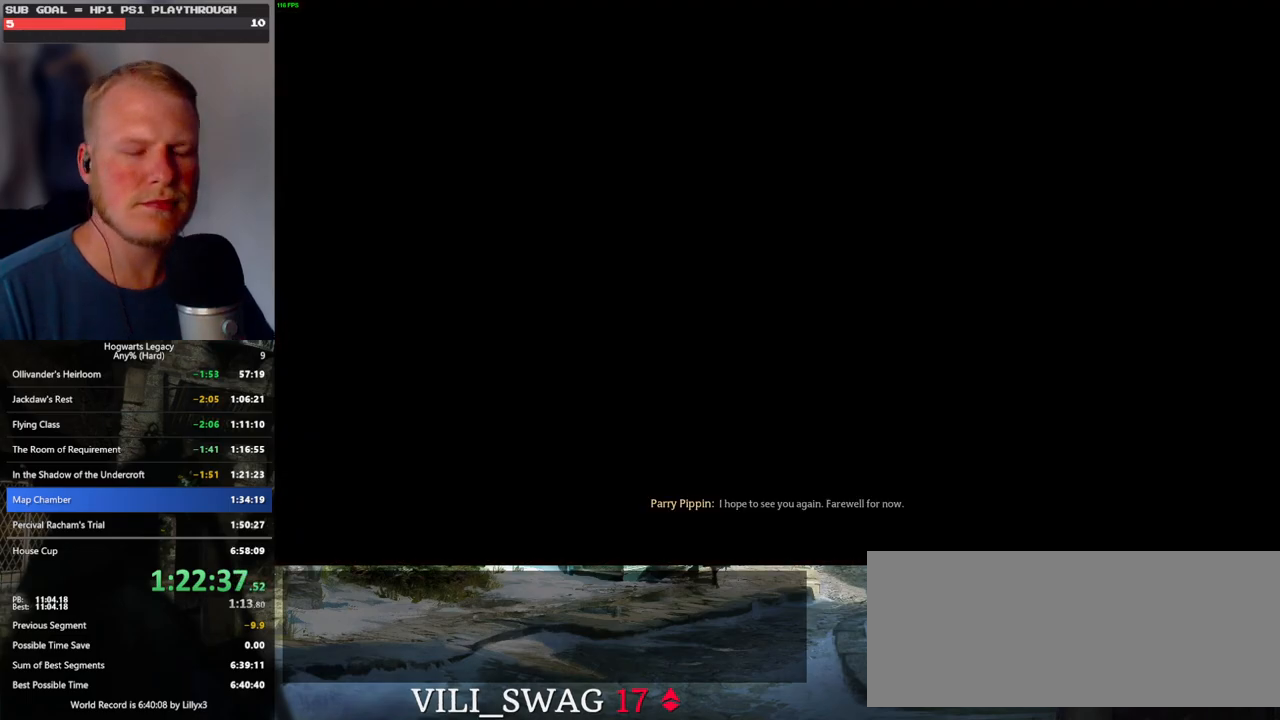
{"keys": ["d", "shift_l", "w"], "mouse": [], "events": [[150, "d", "down"], [367, "w", "down"], [417, "shift_l", "down"]]}
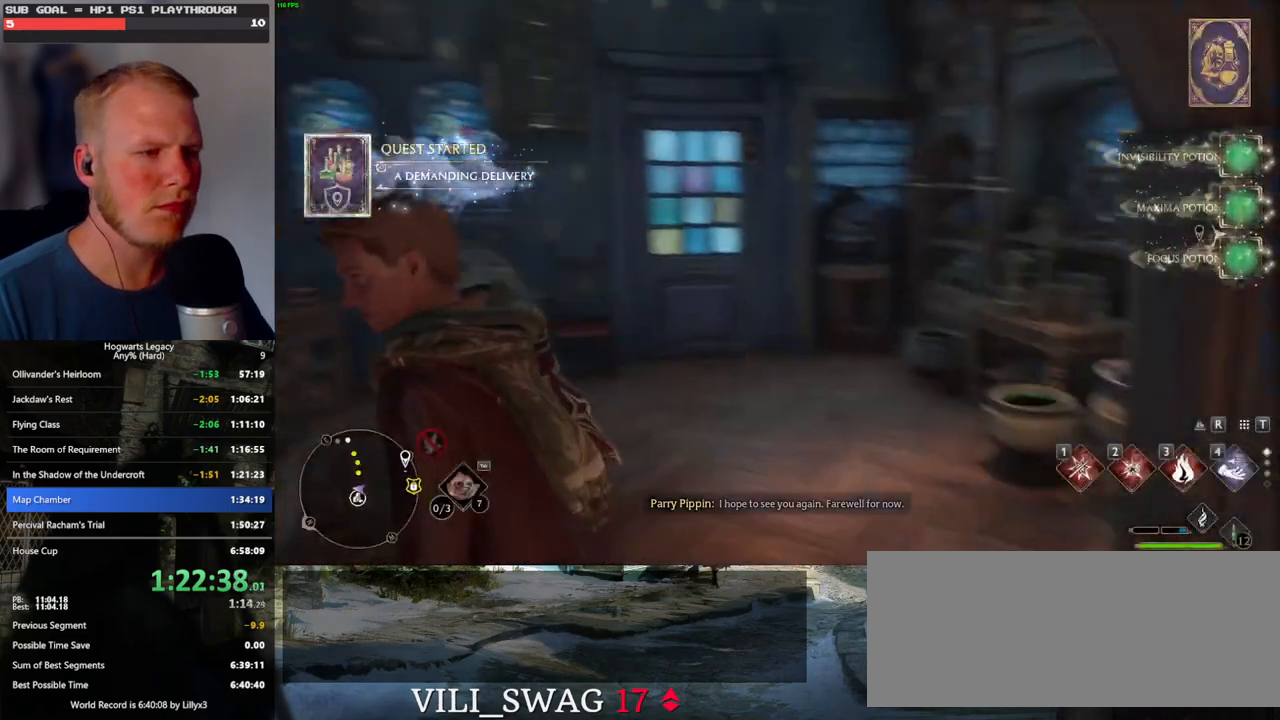
{"keys": ["w"], "mouse": [], "events": [[33, "shift_l", "up"], [233, "d", "up"]]}
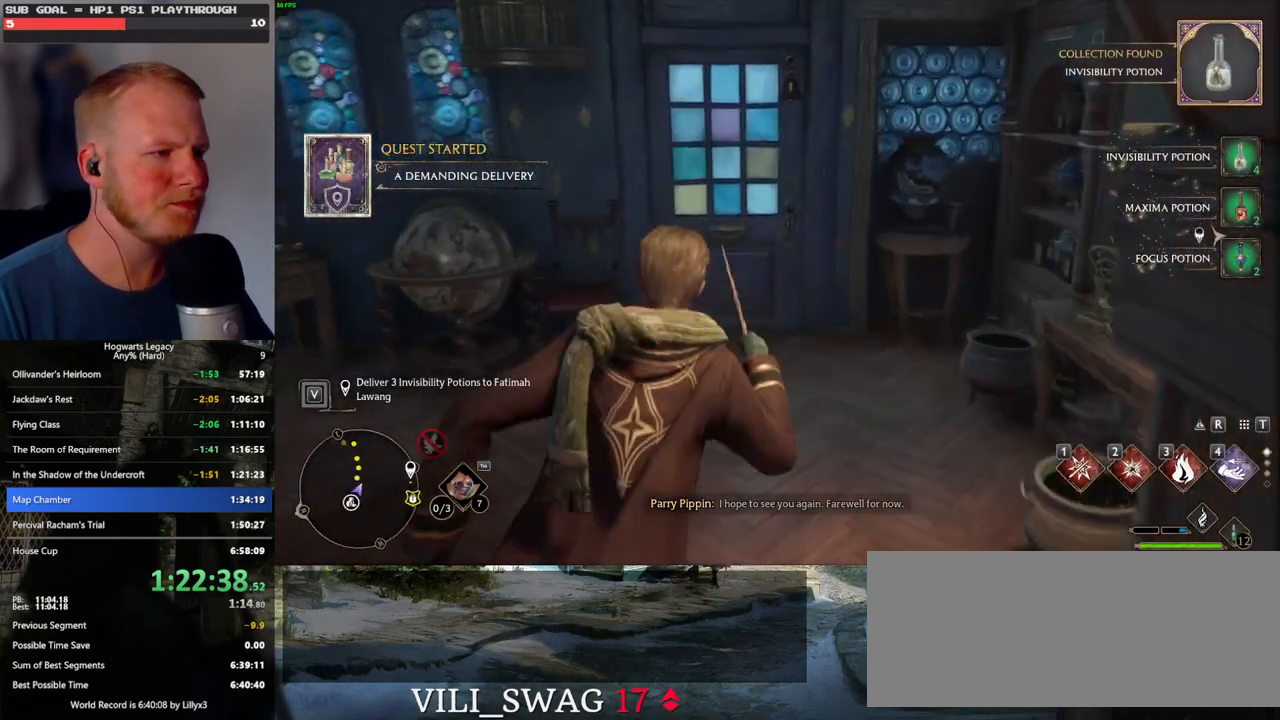
{"keys": ["w"], "mouse": [], "events": []}
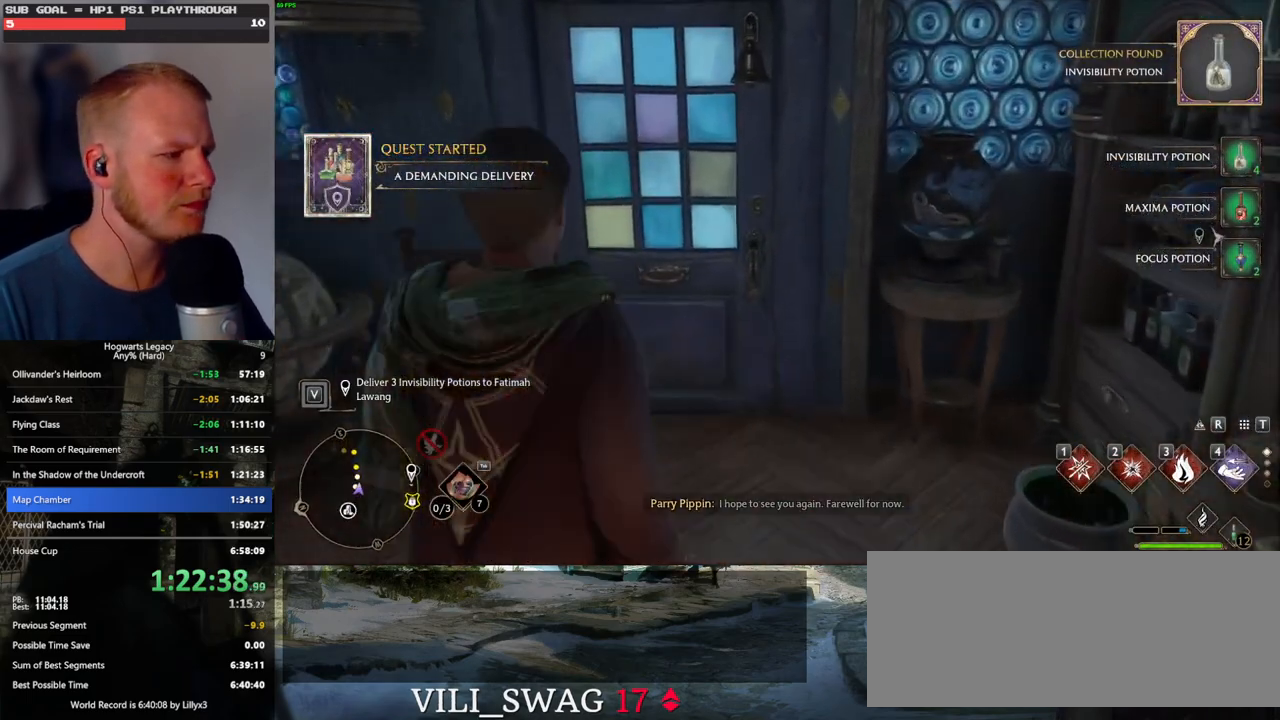
{"keys": ["w"], "mouse": [], "events": []}
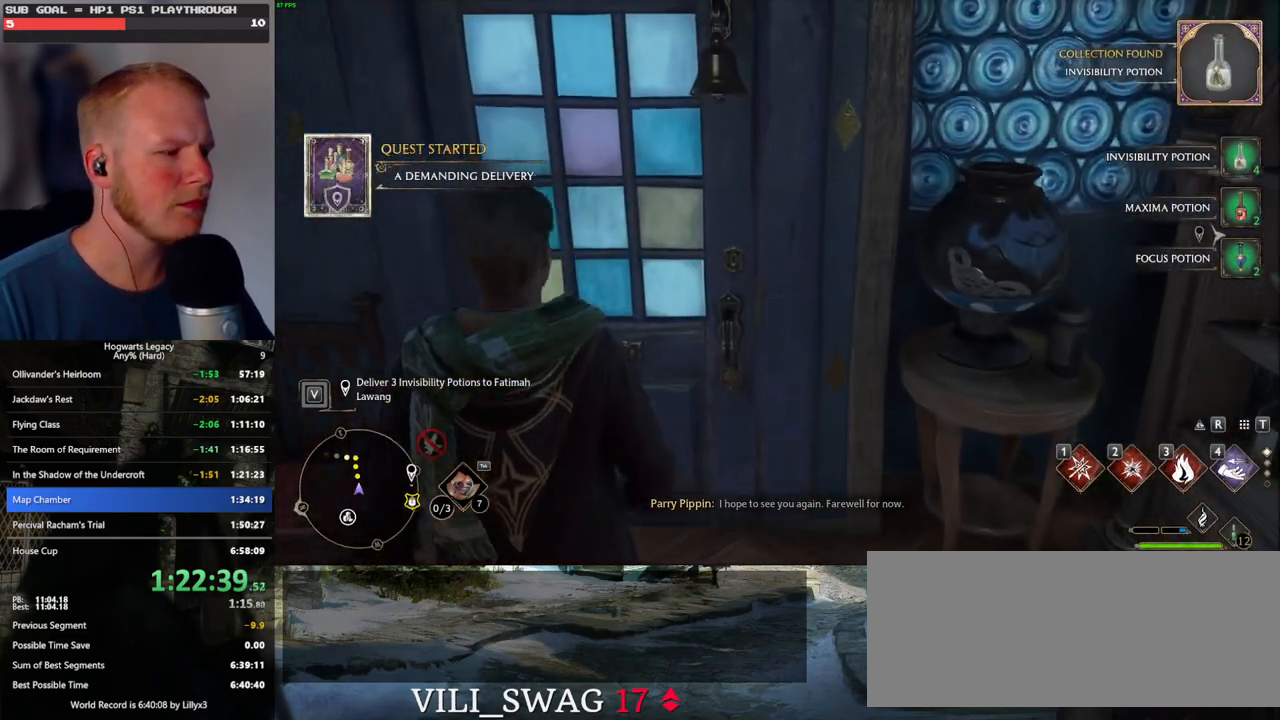
{"keys": ["w"], "mouse": [], "events": []}
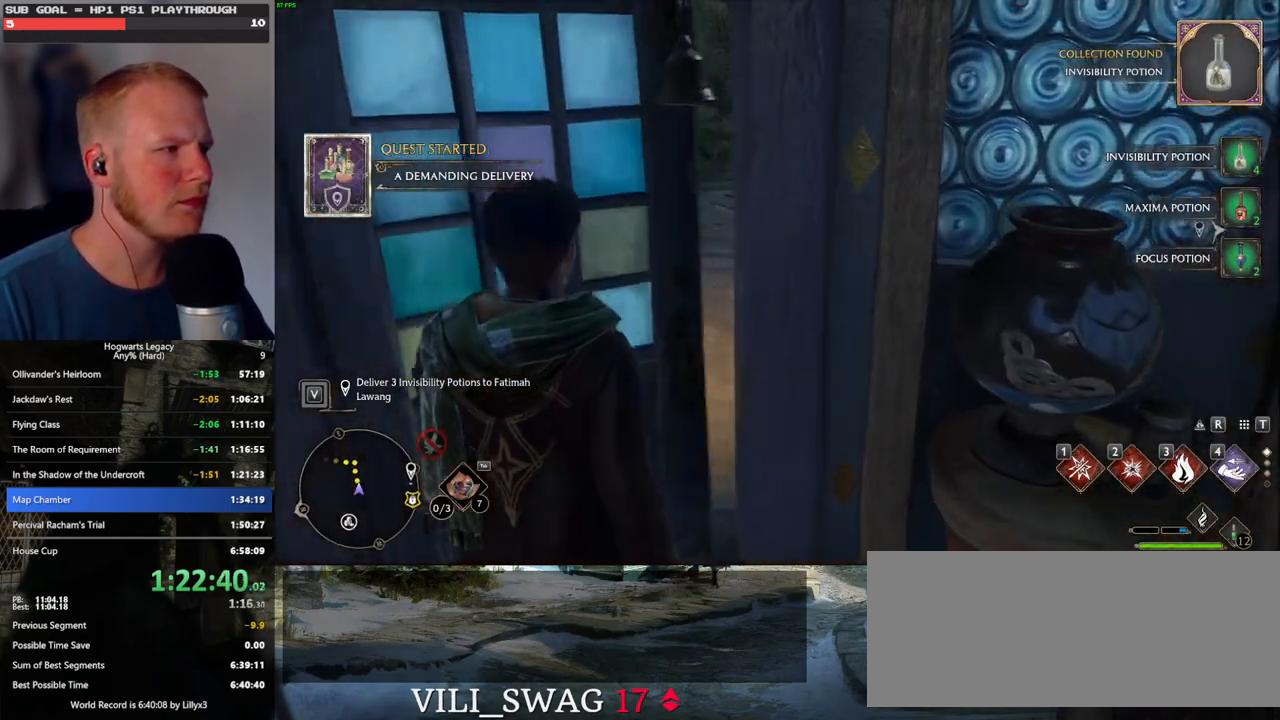
{"keys": ["w"], "mouse": [], "events": []}
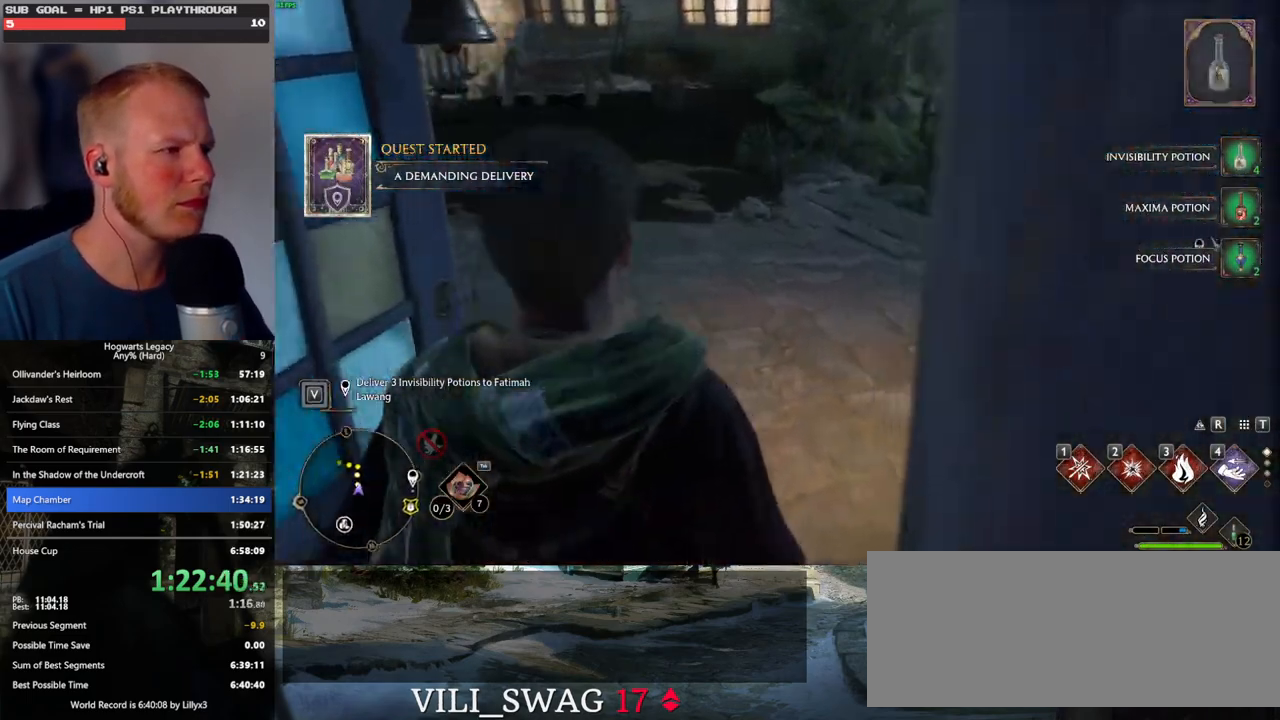
{"keys": ["w"], "mouse": [], "events": []}
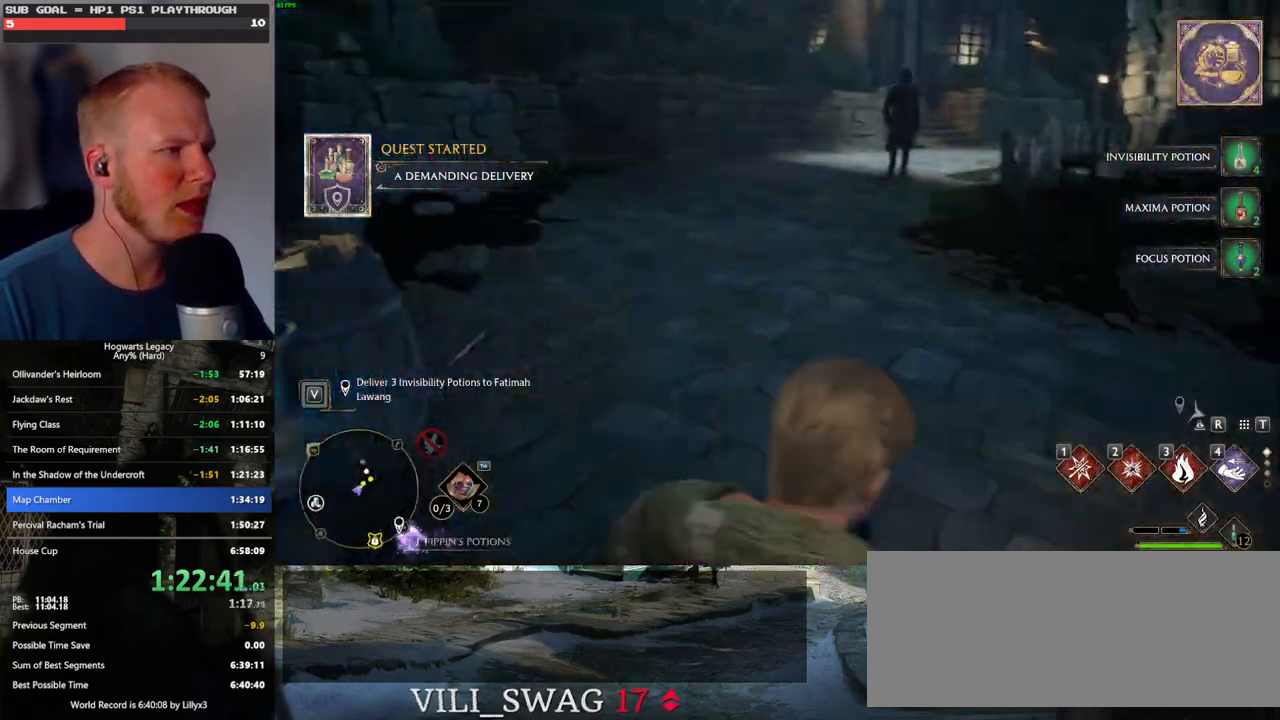
{"keys": ["space", "w"], "mouse": [], "events": [[283, "space", "down"]]}